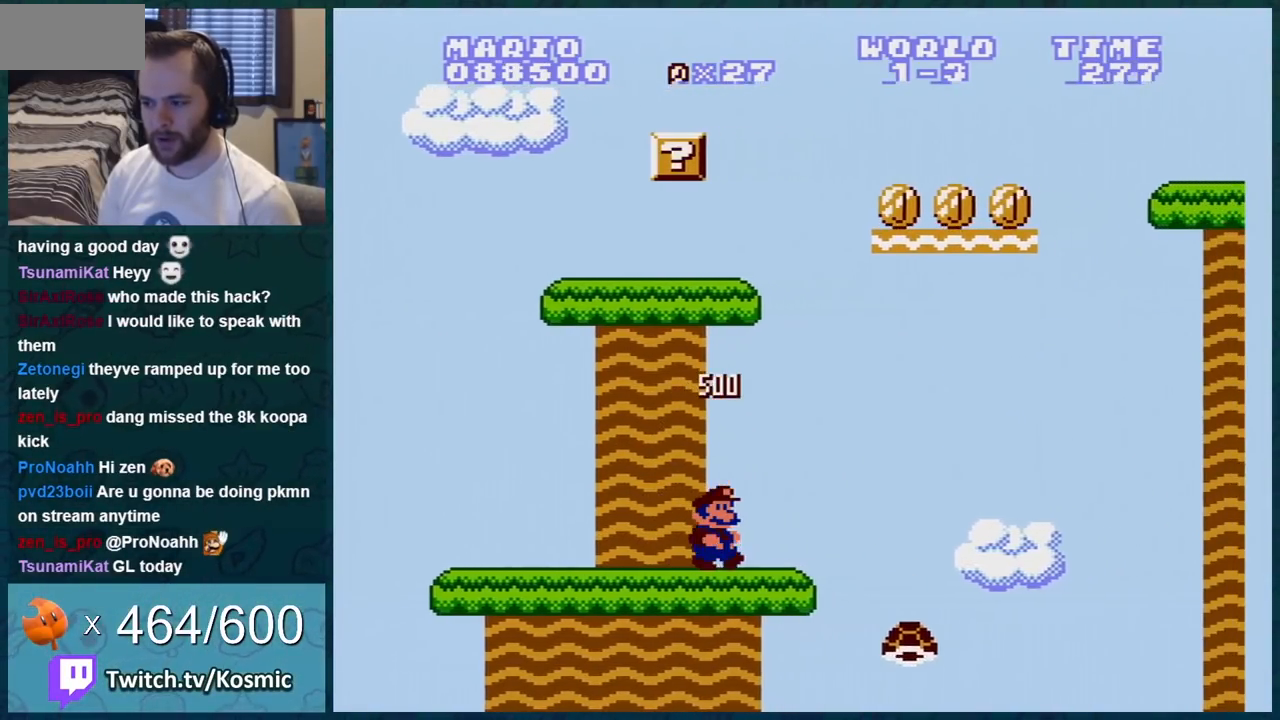
Gameplay with a controller (Nintendo layout); each line is a JSON object with the inputs held at the frame after it. "events" lists button and stick changes between this image and that frame as [ms after this image, input, new state], when the widget could be followed in between. Not read: L3 R3.
{"buttons": ["B", "DPAD_RIGHT"], "events": [[34, "DPAD_RIGHT", "up"], [34, "DPAD_UP", "down"], [67, "DPAD_LEFT", "down"], [67, "DPAD_UP", "up"], [201, "DPAD_LEFT", "up"], [401, "DPAD_RIGHT", "down"]]}
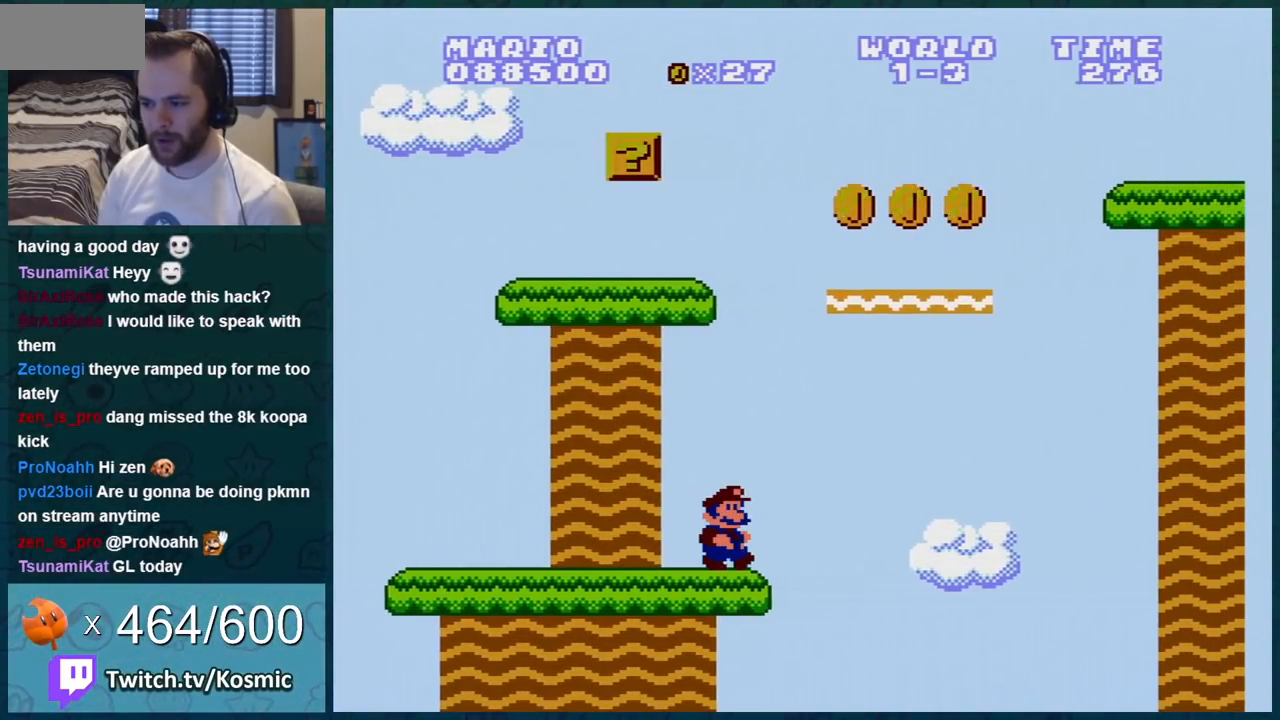
{"buttons": ["B"], "events": [[33, "A", "down"], [200, "DPAD_RIGHT", "up"], [384, "DPAD_RIGHT", "down"], [500, "A", "up"], [500, "DPAD_RIGHT", "up"]]}
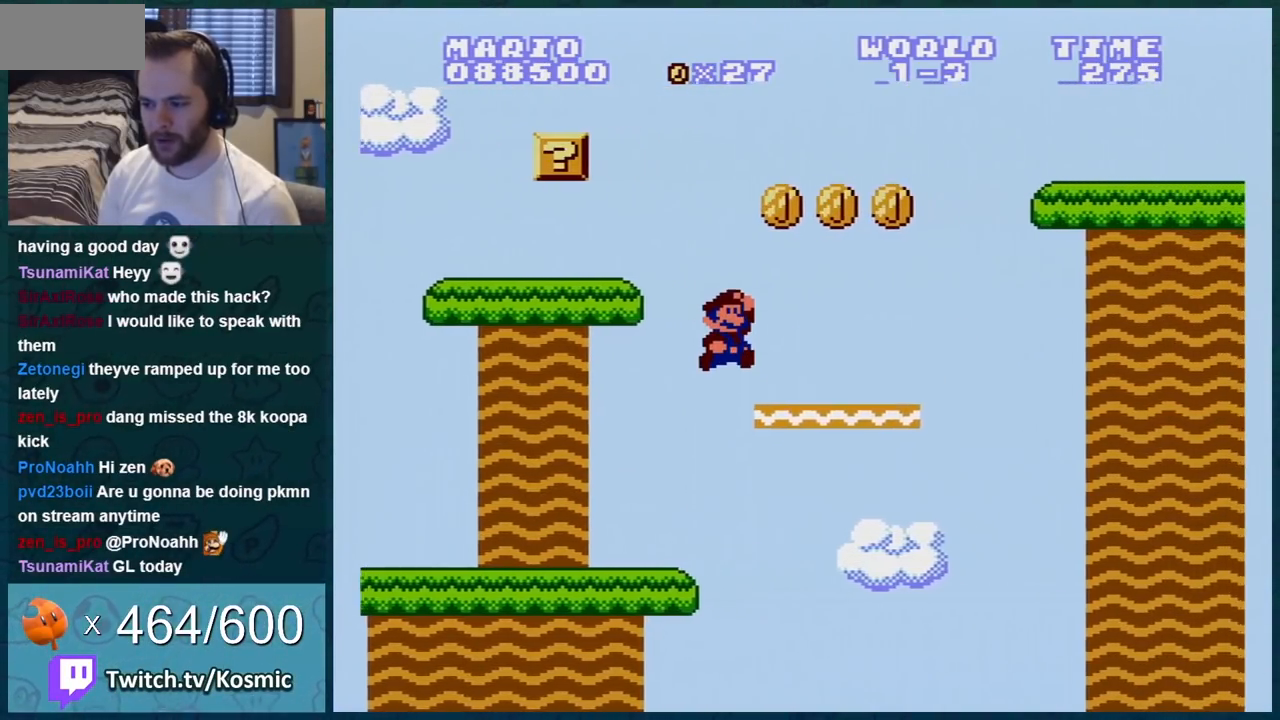
{"buttons": ["A", "B", "DPAD_LEFT"], "events": [[67, "DPAD_LEFT", "down"], [401, "A", "down"]]}
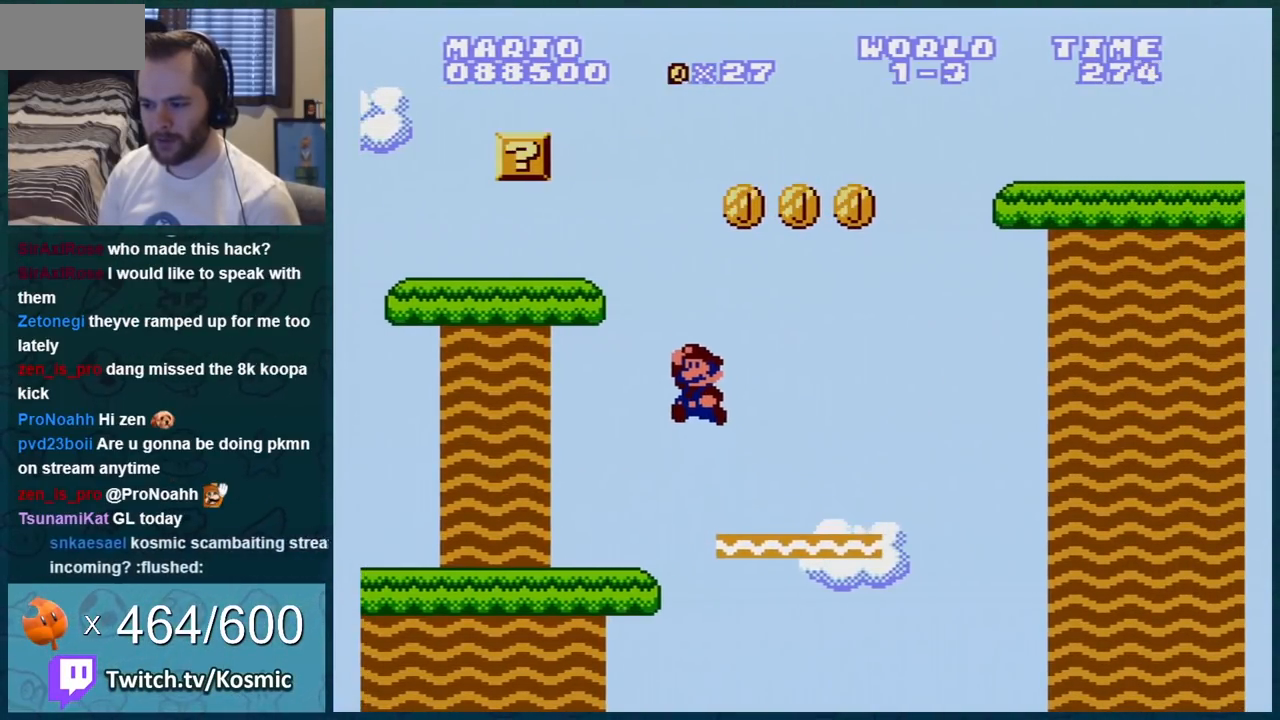
{"buttons": ["B"], "events": [[500, "A", "up"], [500, "DPAD_LEFT", "up"]]}
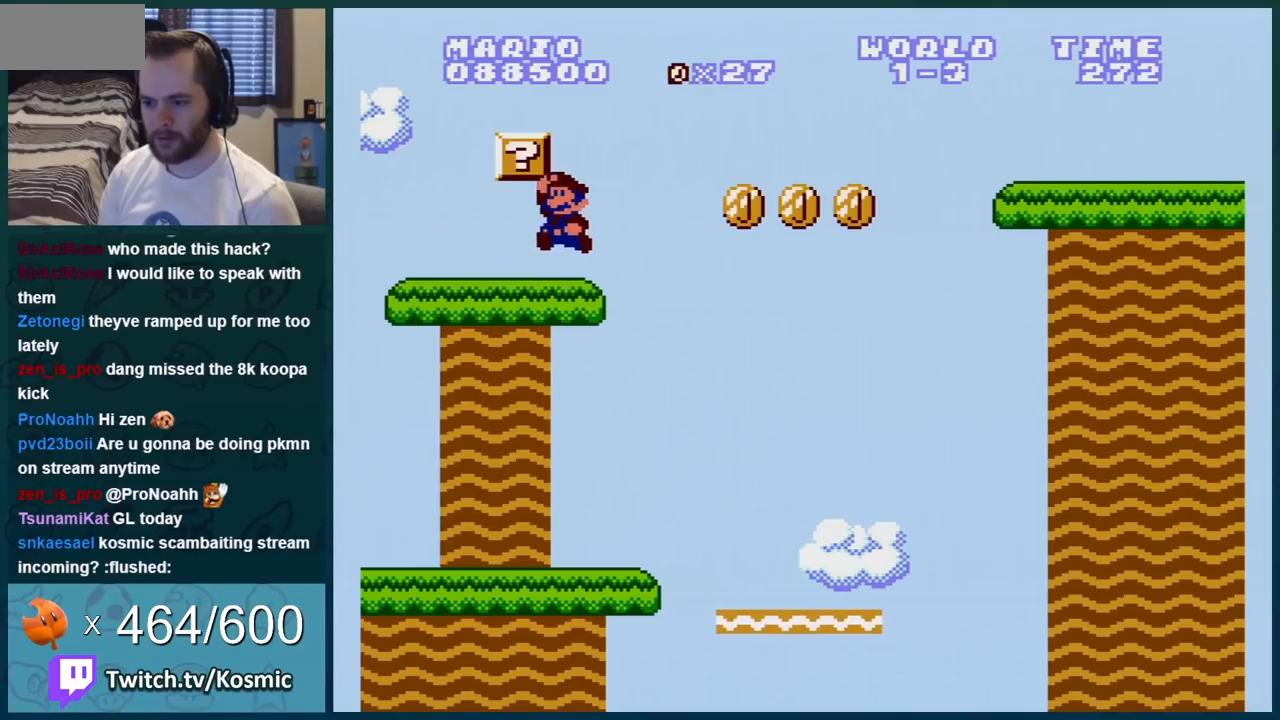
{"buttons": ["B", "DPAD_LEFT"], "events": [[34, "DPAD_RIGHT", "down"], [284, "DPAD_RIGHT", "up"], [351, "DPAD_LEFT", "down"]]}
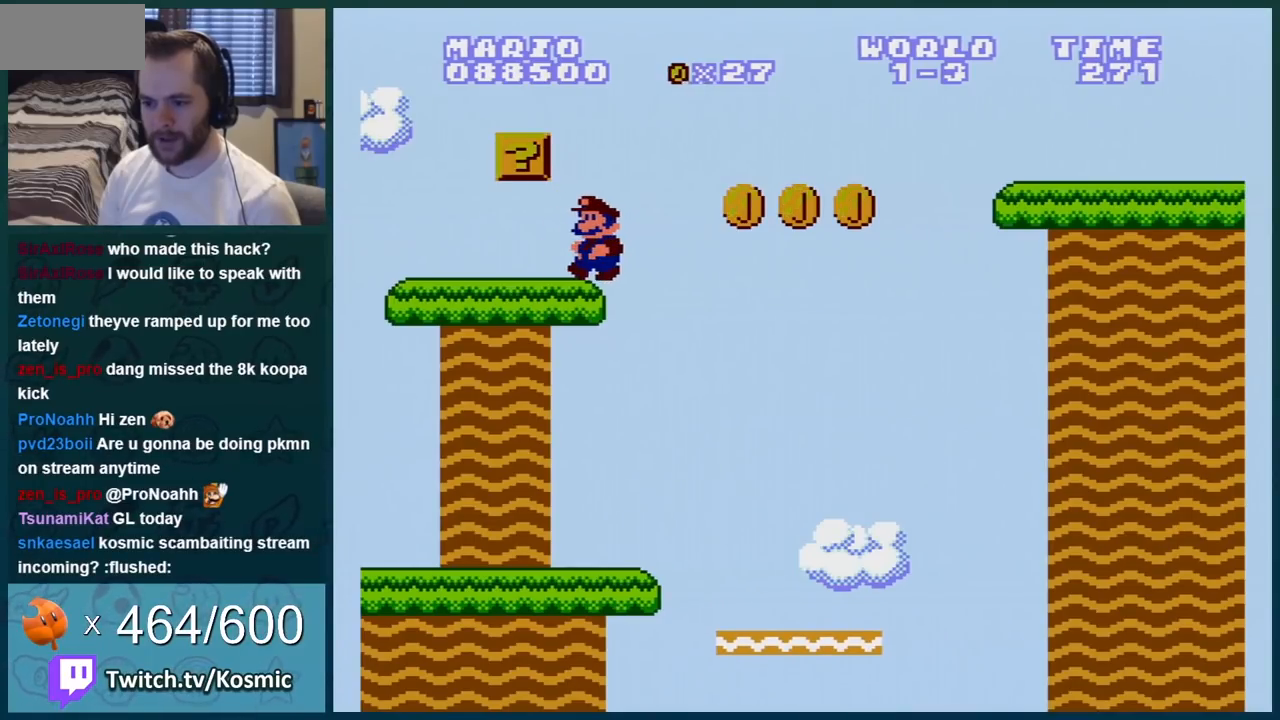
{"buttons": ["B", "DPAD_RIGHT"], "events": [[217, "DPAD_LEFT", "up"], [250, "DPAD_RIGHT", "down"], [417, "DPAD_RIGHT", "up"], [434, "DPAD_RIGHT", "down"]]}
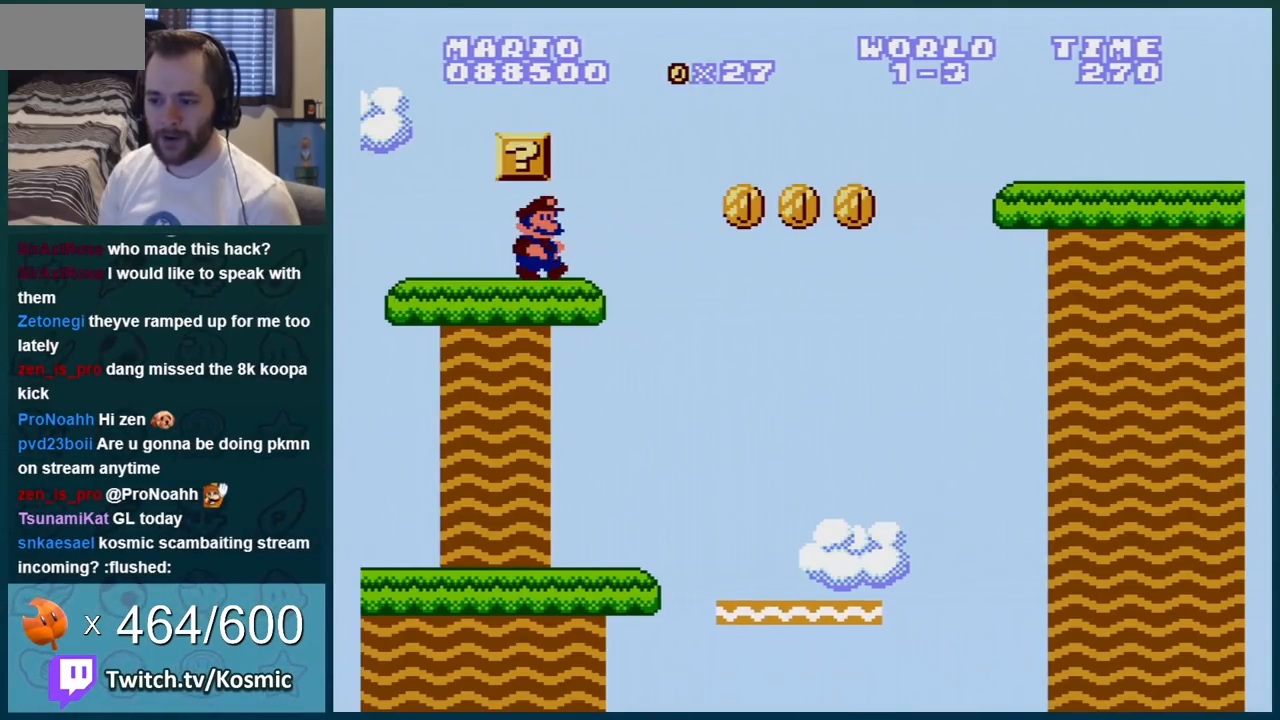
{"buttons": ["A", "B", "DPAD_RIGHT"], "events": [[34, "A", "down"], [84, "DPAD_RIGHT", "up"], [151, "A", "up"], [284, "DPAD_RIGHT", "down"], [368, "DPAD_RIGHT", "up"], [468, "A", "down"], [468, "DPAD_RIGHT", "down"]]}
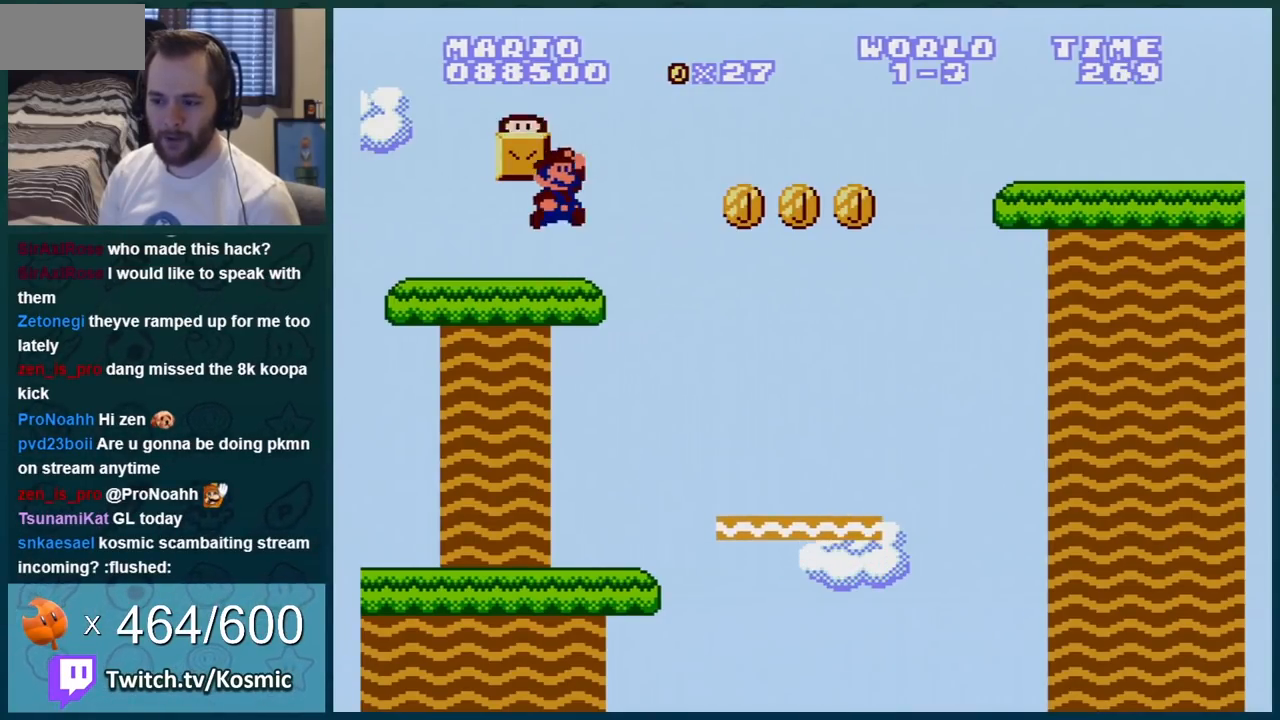
{"buttons": ["B"], "events": [[33, "DPAD_RIGHT", "up"], [83, "A", "up"]]}
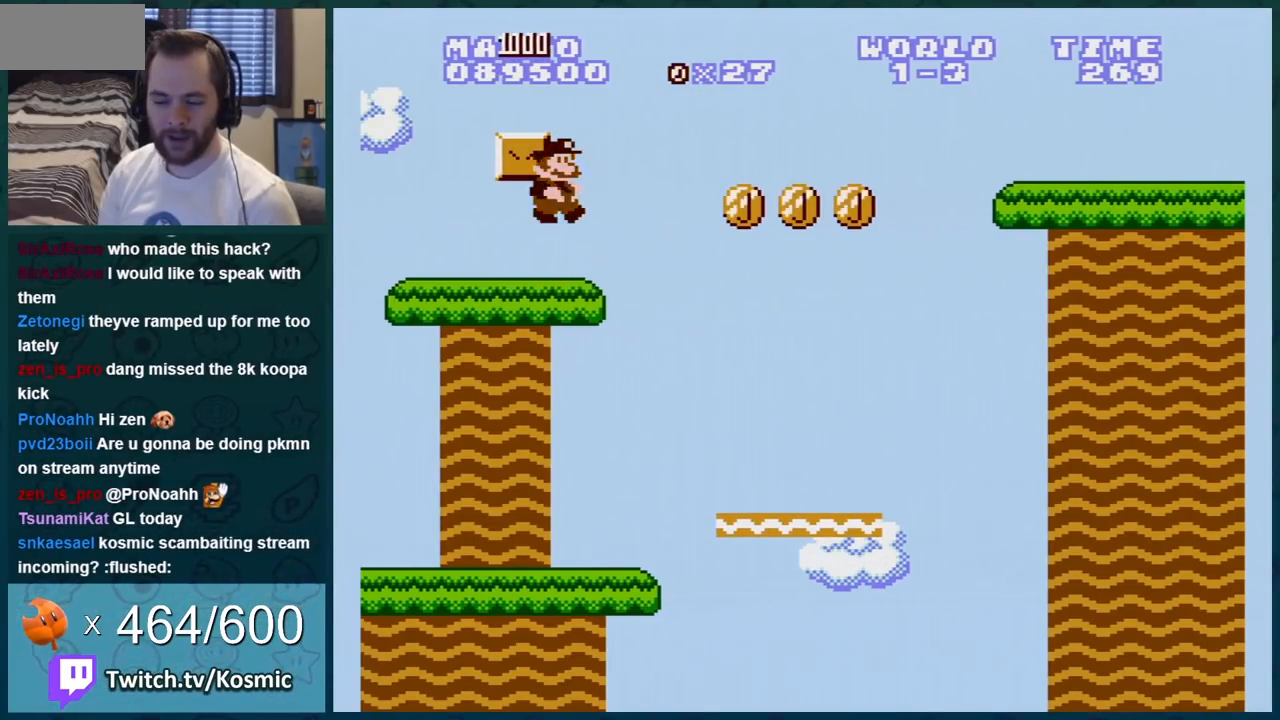
{"buttons": ["B"], "events": []}
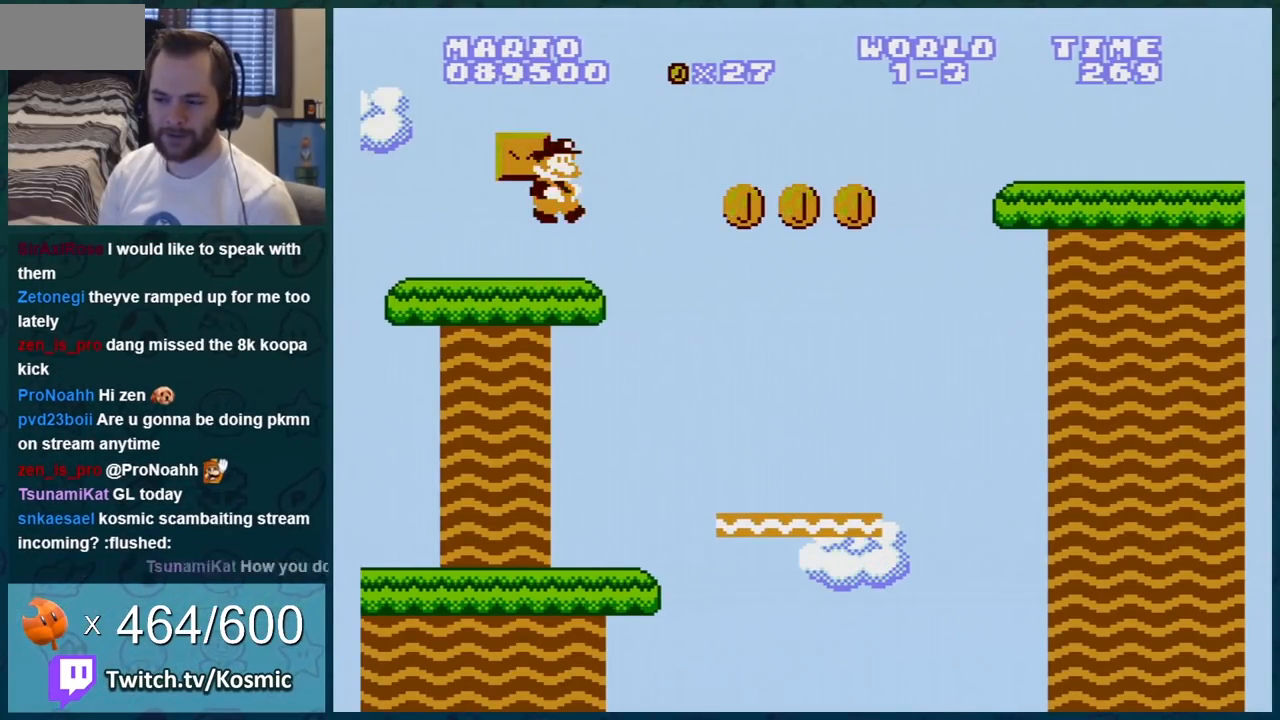
{"buttons": ["B", "DPAD_RIGHT"], "events": [[334, "DPAD_RIGHT", "down"]]}
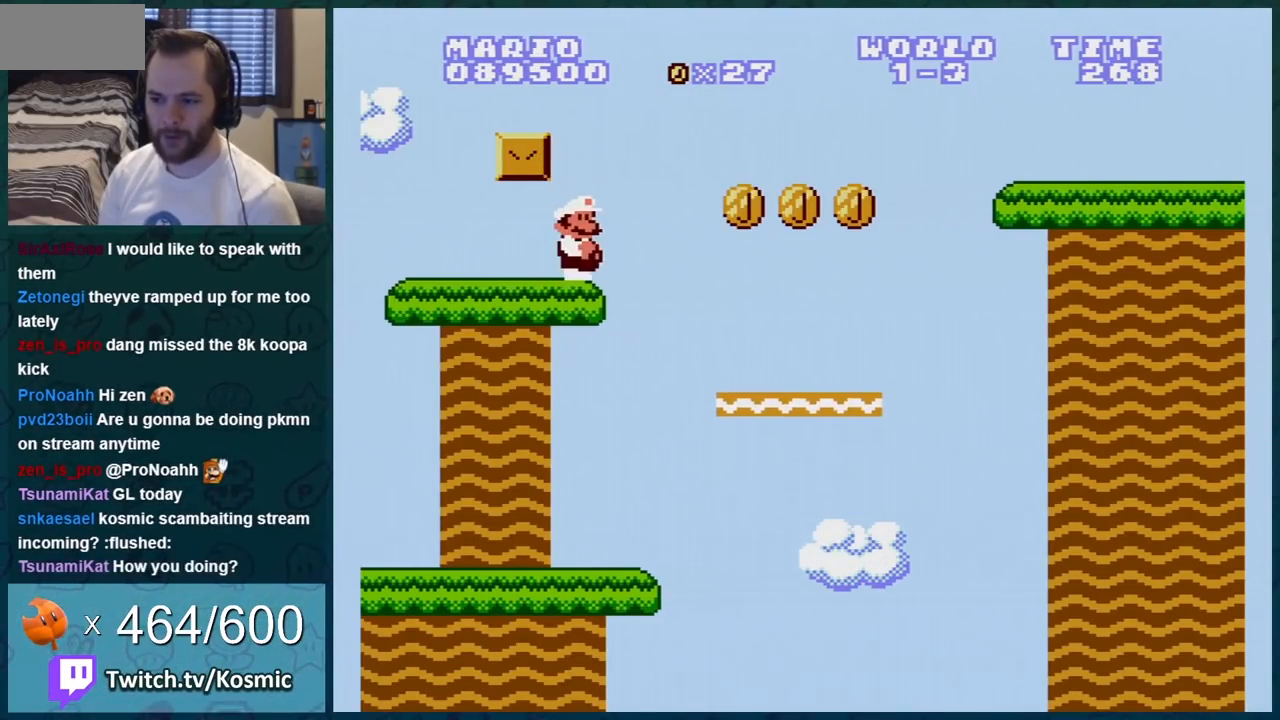
{"buttons": ["B", "DPAD_RIGHT"], "events": [[51, "A", "down"], [401, "A", "up"]]}
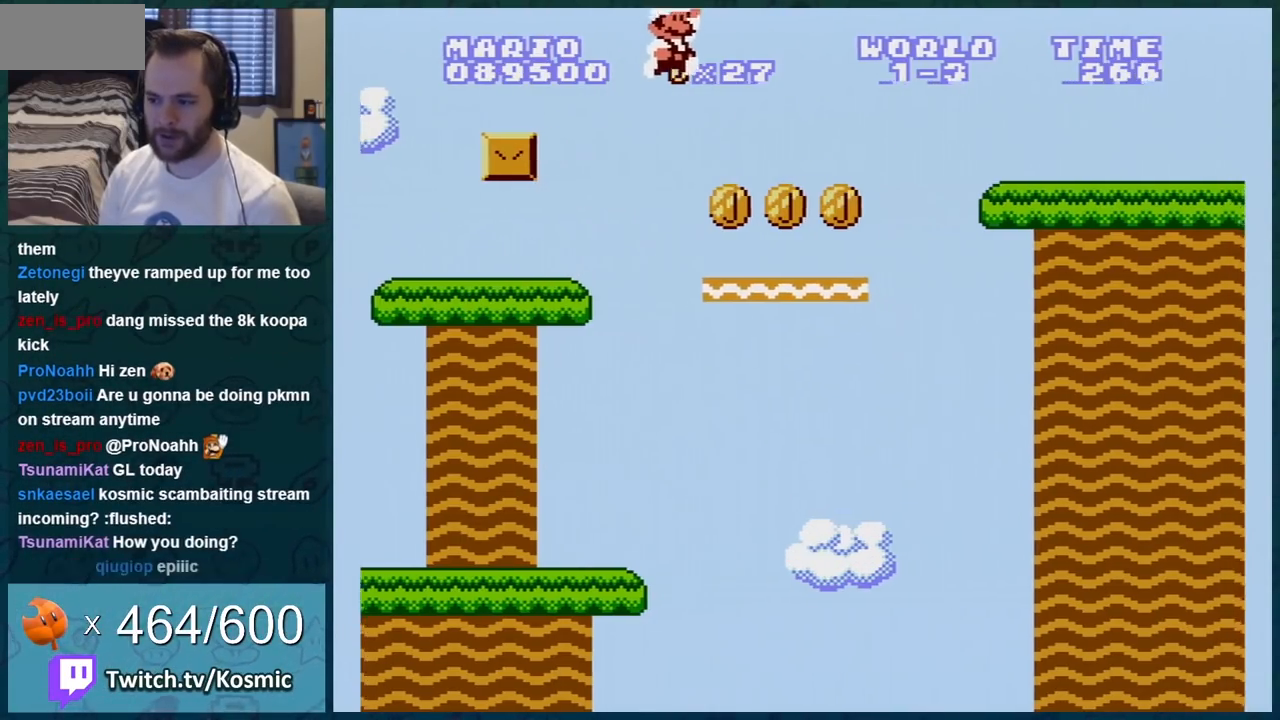
{"buttons": ["B", "DPAD_LEFT"], "events": [[117, "DPAD_RIGHT", "up"], [234, "A", "down"], [267, "DPAD_LEFT", "down"], [300, "A", "up"]]}
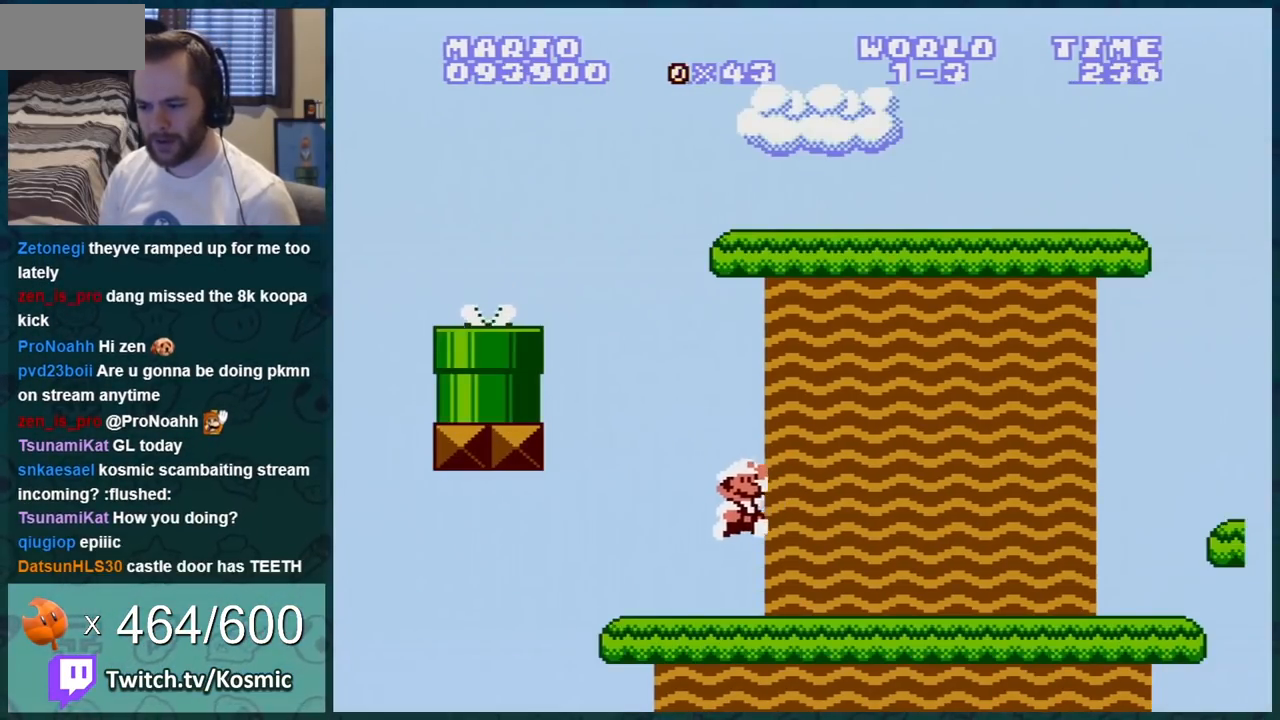
{"buttons": ["A", "B", "DPAD_LEFT"], "events": [[234, "A", "down"]]}
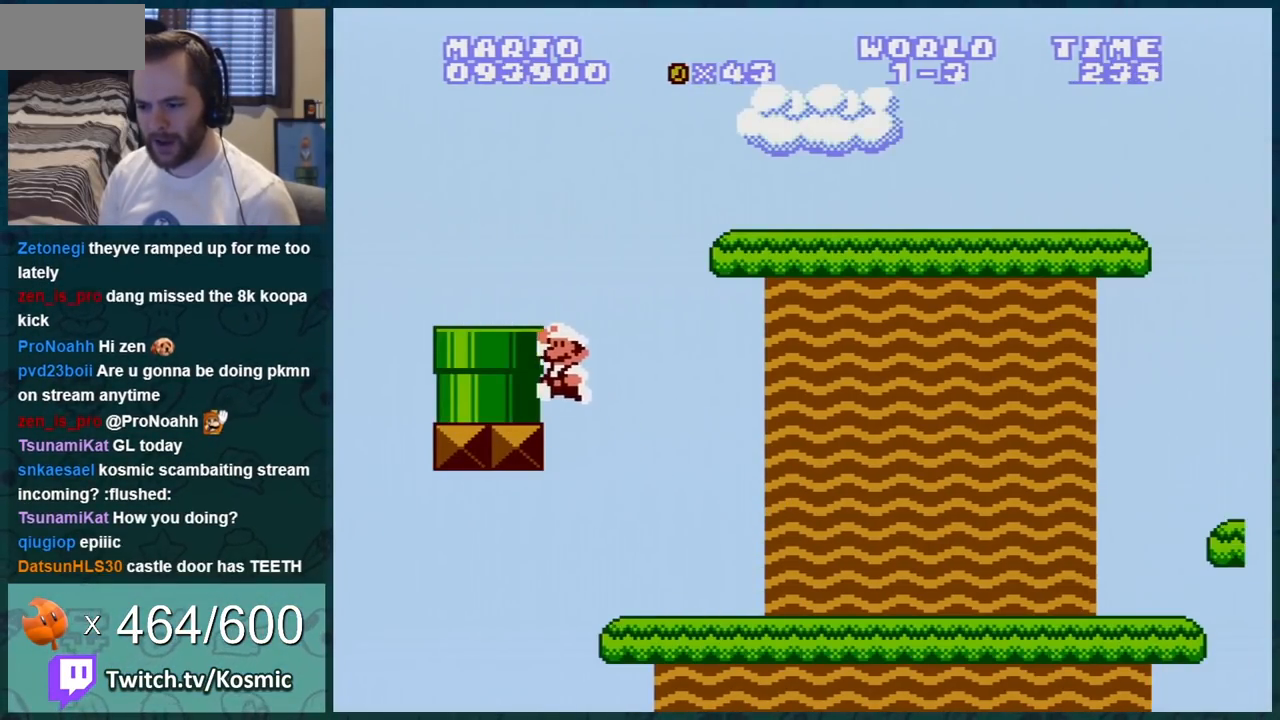
{"buttons": ["A", "B"], "events": [[267, "DPAD_LEFT", "up"], [300, "DPAD_RIGHT", "down"], [484, "DPAD_RIGHT", "up"]]}
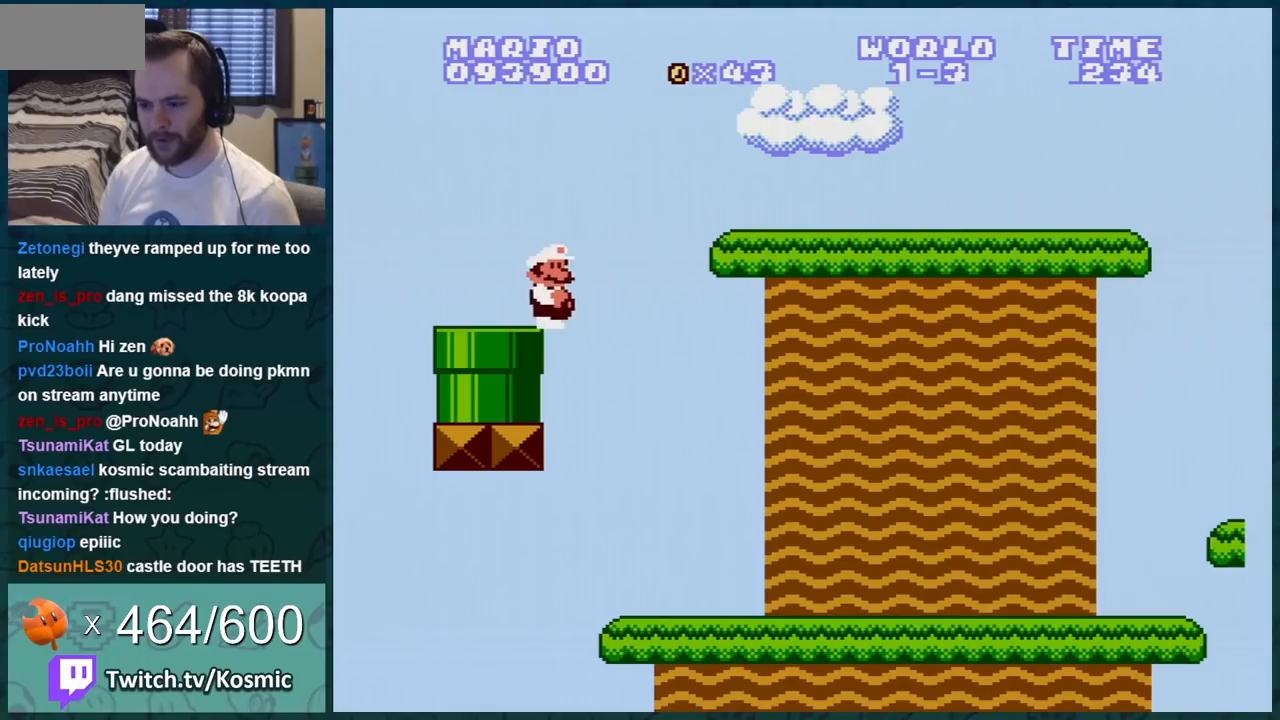
{"buttons": ["B"], "events": [[17, "A", "up"], [17, "DPAD_LEFT", "down"], [234, "DPAD_LEFT", "up"]]}
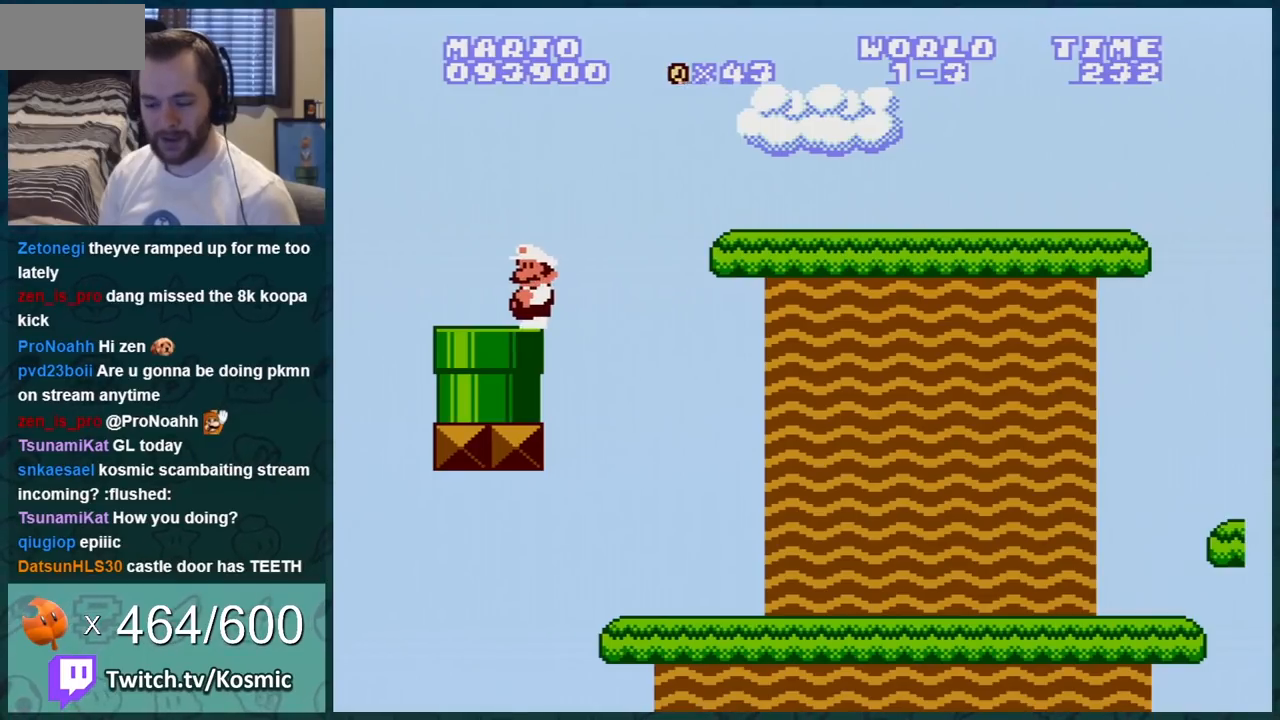
{"buttons": ["B", "DPAD_LEFT"], "events": [[34, "B", "up"], [317, "B", "down"], [351, "DPAD_LEFT", "down"]]}
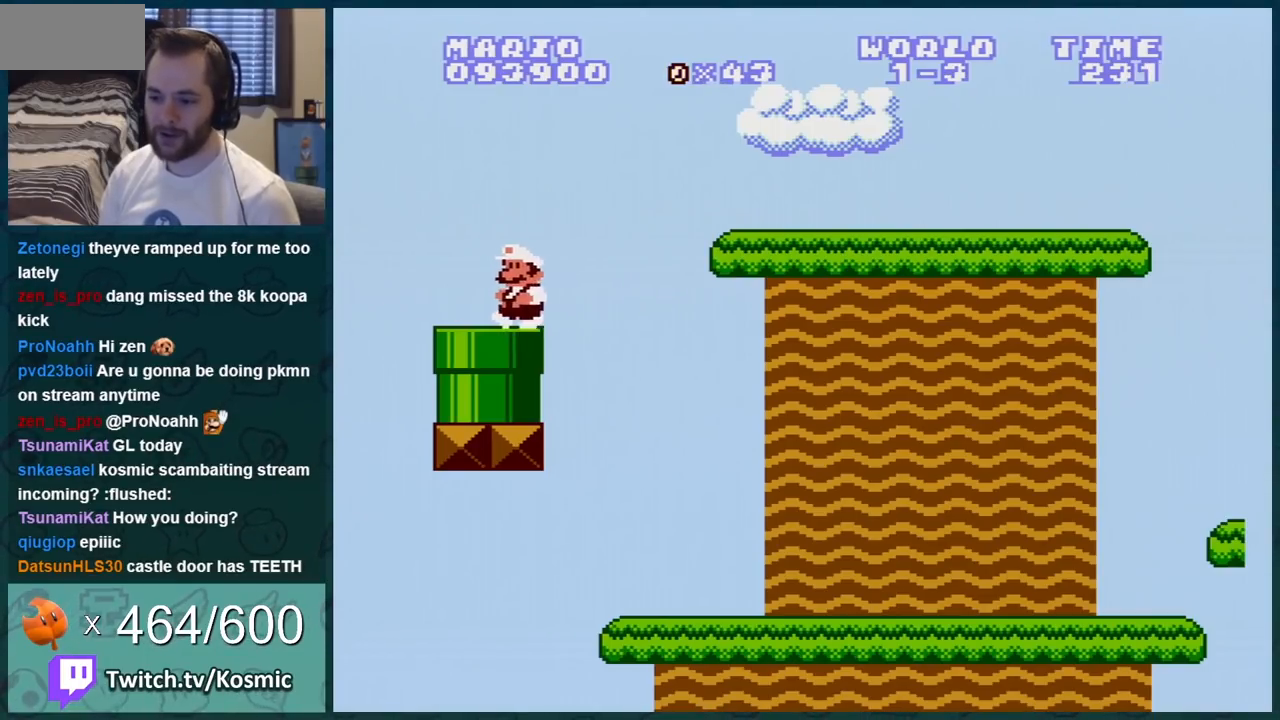
{"buttons": ["B"], "events": [[133, "DPAD_LEFT", "up"], [167, "DPAD_DOWN", "down"], [317, "DPAD_DOWN", "up"], [367, "DPAD_DOWN", "down"], [467, "DPAD_DOWN", "up"]]}
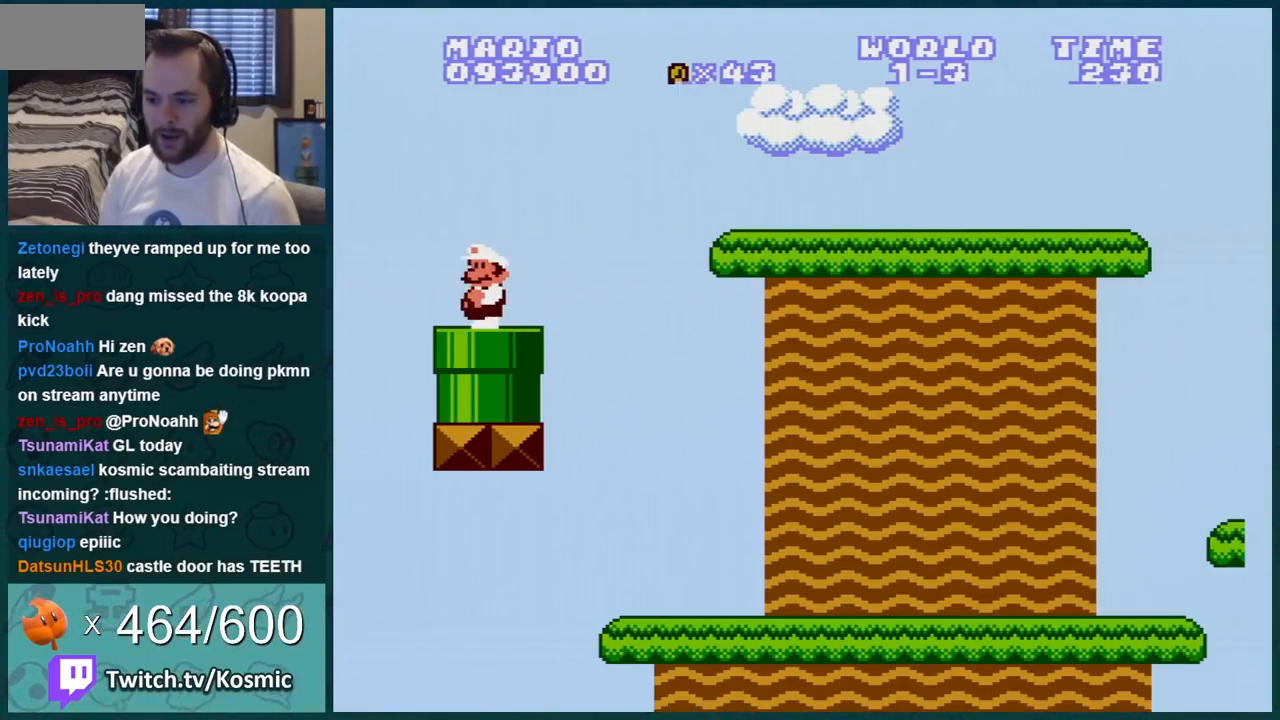
{"buttons": ["A", "B", "DPAD_RIGHT"], "events": [[150, "DPAD_RIGHT", "down"], [434, "A", "down"]]}
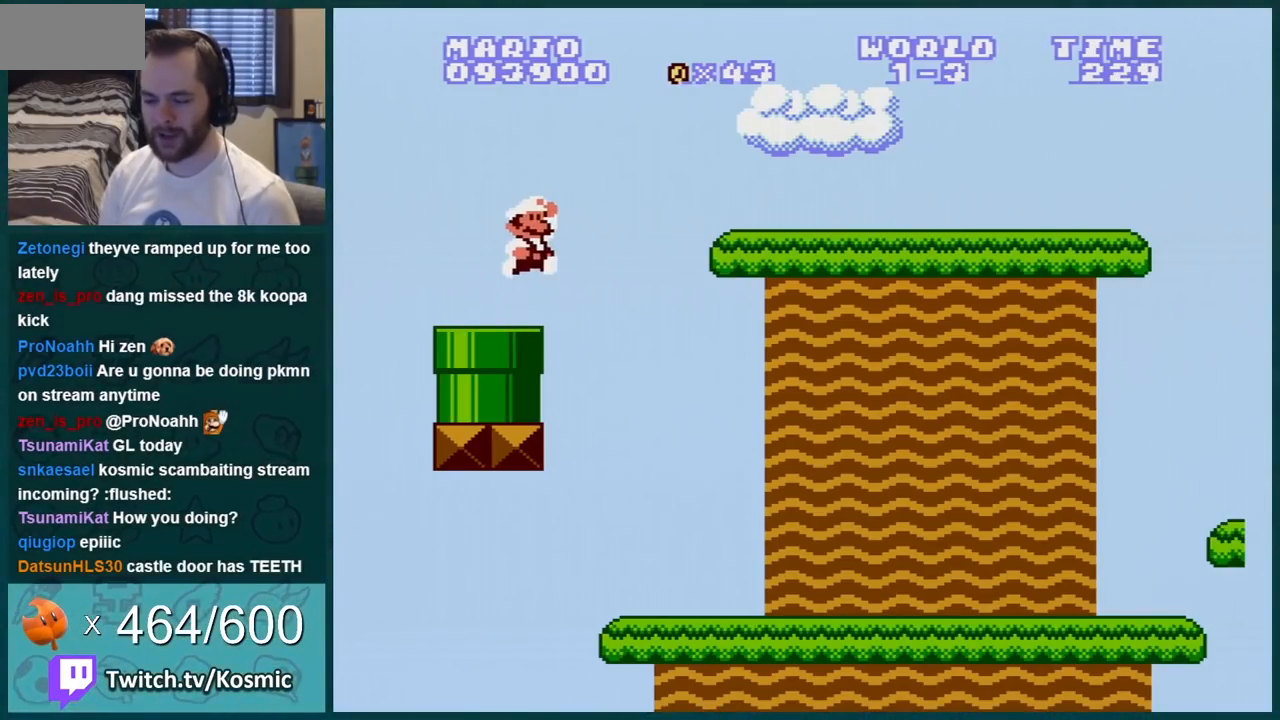
{"buttons": ["B", "DPAD_RIGHT"], "events": [[400, "A", "up"]]}
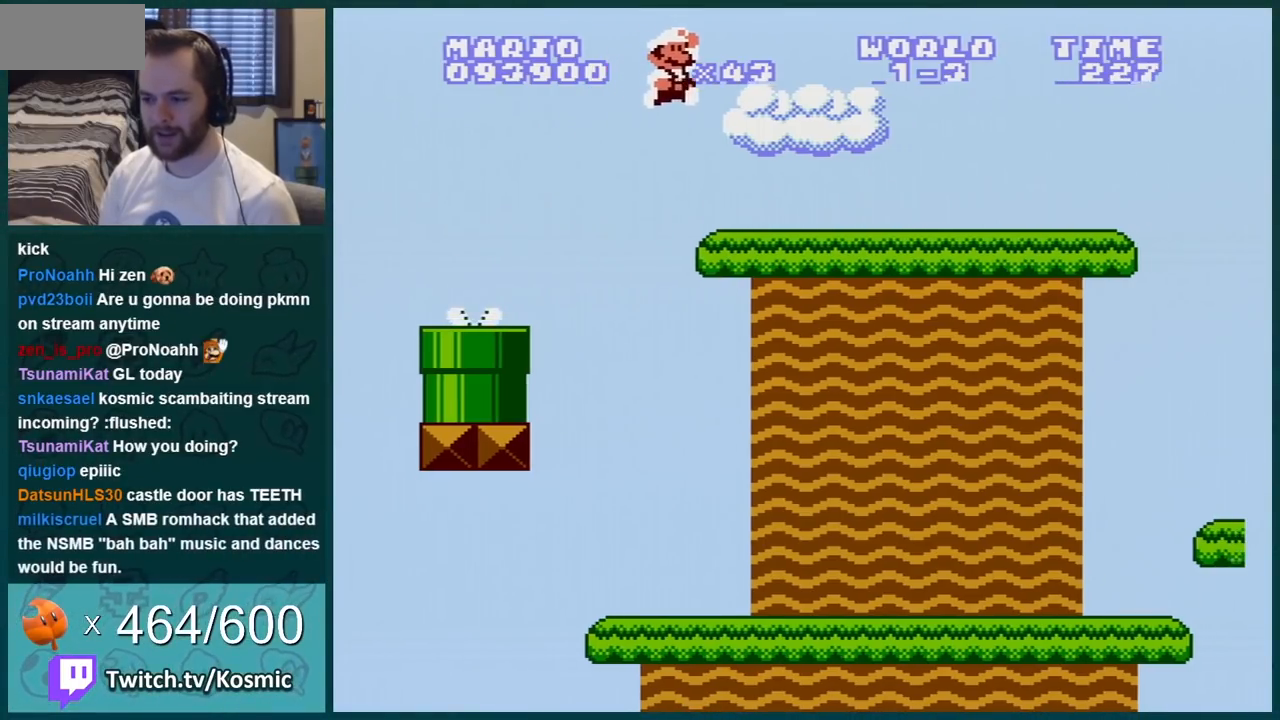
{"buttons": ["B", "DPAD_RIGHT"], "events": []}
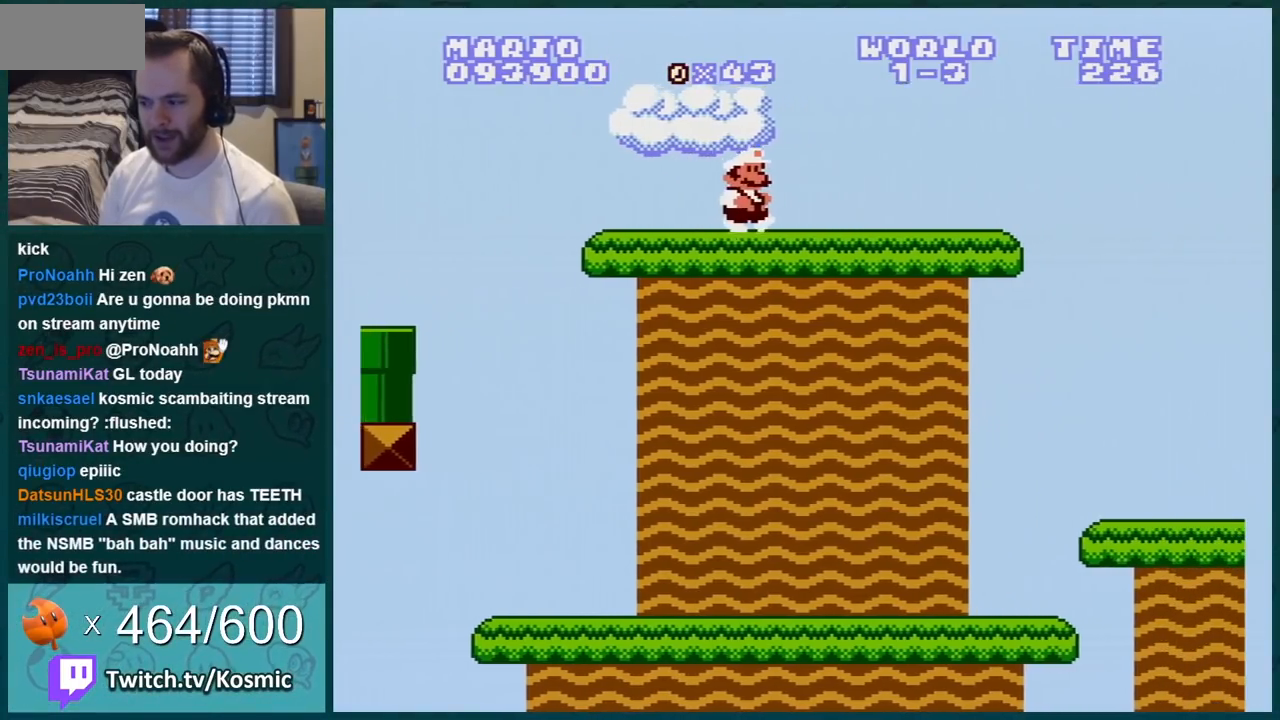
{"buttons": ["B", "DPAD_LEFT"], "events": [[467, "DPAD_RIGHT", "up"], [500, "DPAD_LEFT", "down"]]}
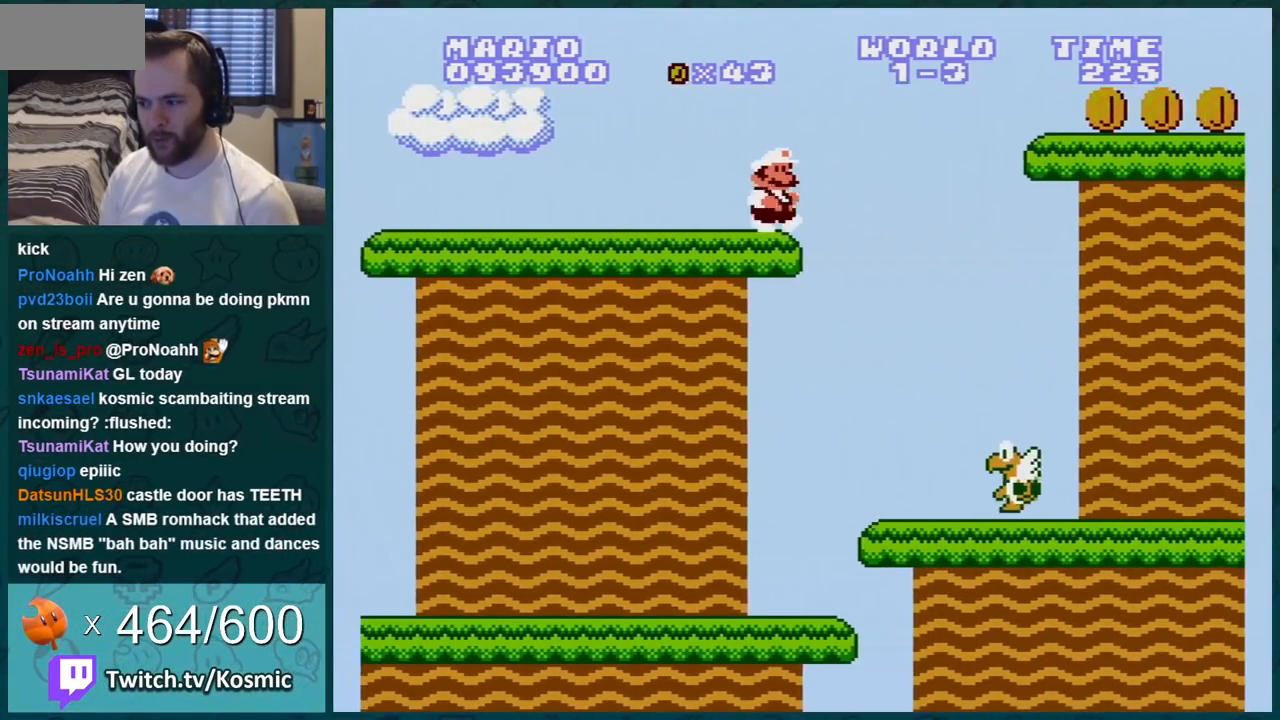
{"buttons": ["B", "DPAD_LEFT"], "events": [[367, "DPAD_LEFT", "up"], [467, "DPAD_LEFT", "down"]]}
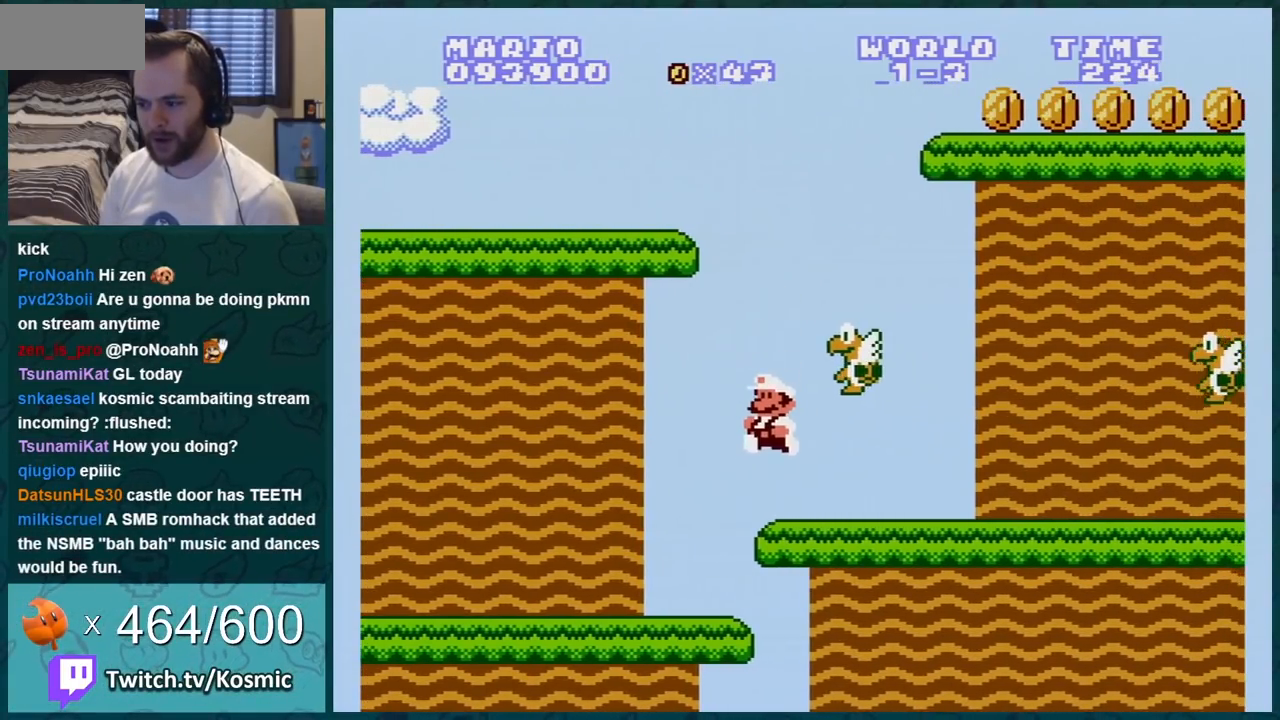
{"buttons": ["B"], "events": [[83, "DPAD_LEFT", "up"], [183, "A", "down"], [267, "A", "up"], [367, "DPAD_RIGHT", "down"], [450, "DPAD_RIGHT", "up"]]}
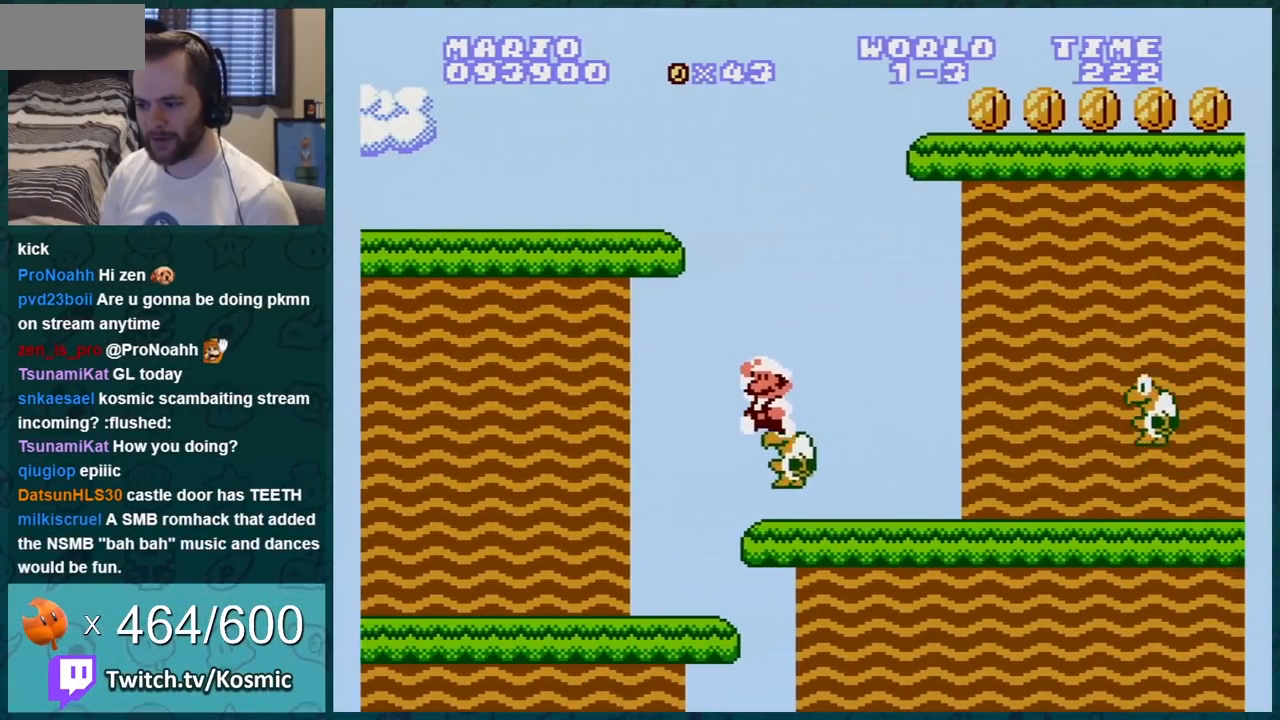
{"buttons": ["B", "DPAD_LEFT"], "events": [[367, "DPAD_LEFT", "down"]]}
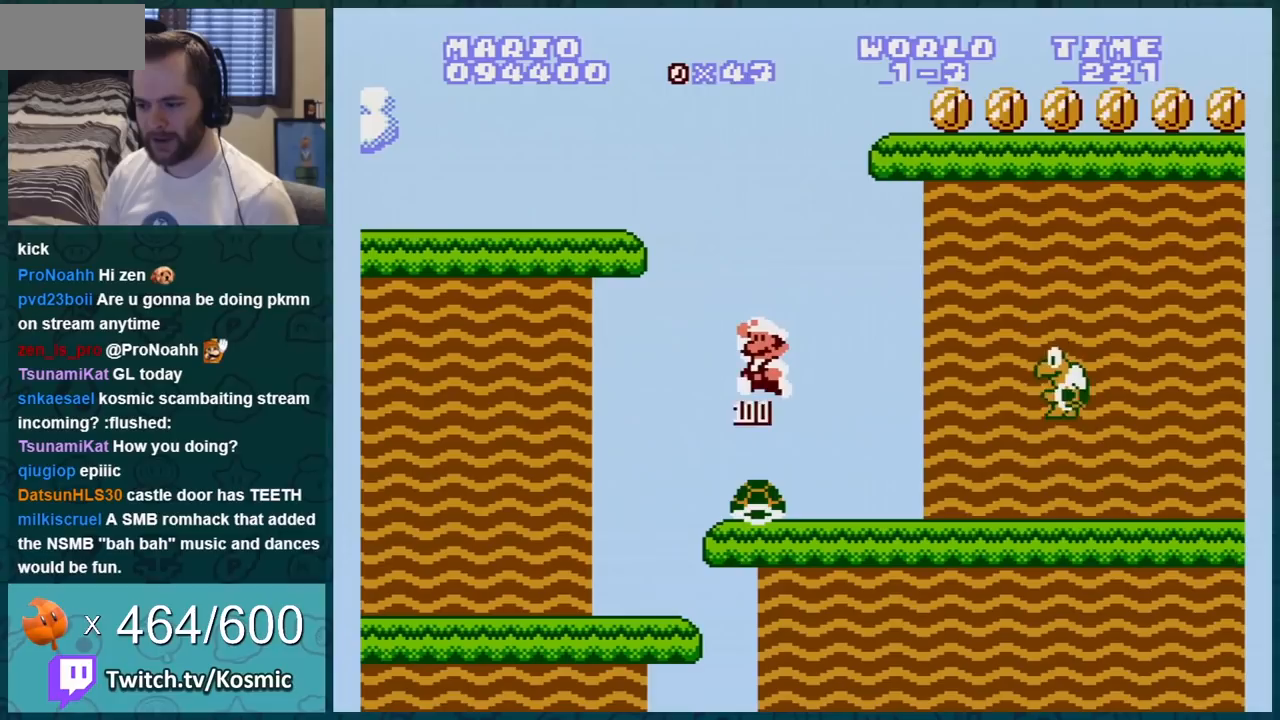
{"buttons": ["B"], "events": [[150, "DPAD_LEFT", "up"], [200, "DPAD_RIGHT", "down"], [233, "B", "up"], [434, "B", "down"], [484, "DPAD_RIGHT", "up"]]}
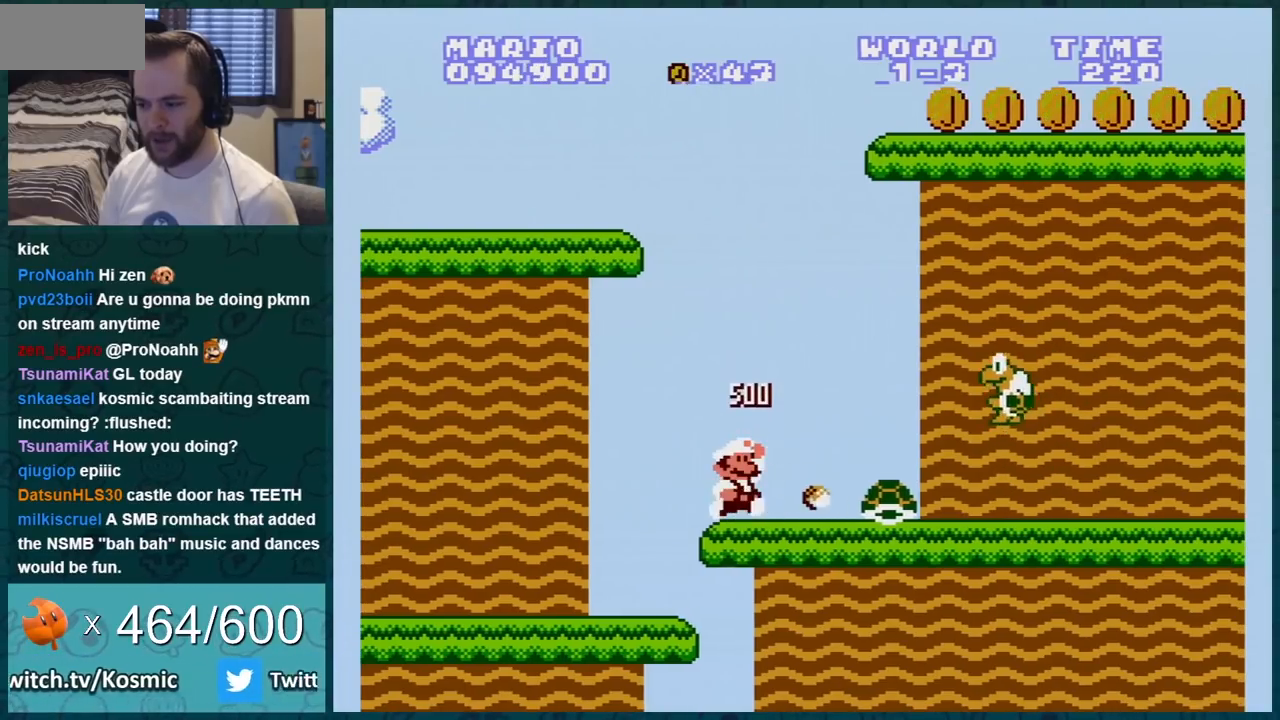
{"buttons": ["B"], "events": [[301, "B", "up"], [301, "DPAD_RIGHT", "down"], [367, "A", "down"], [451, "B", "down"], [451, "DPAD_RIGHT", "up"], [484, "A", "up"]]}
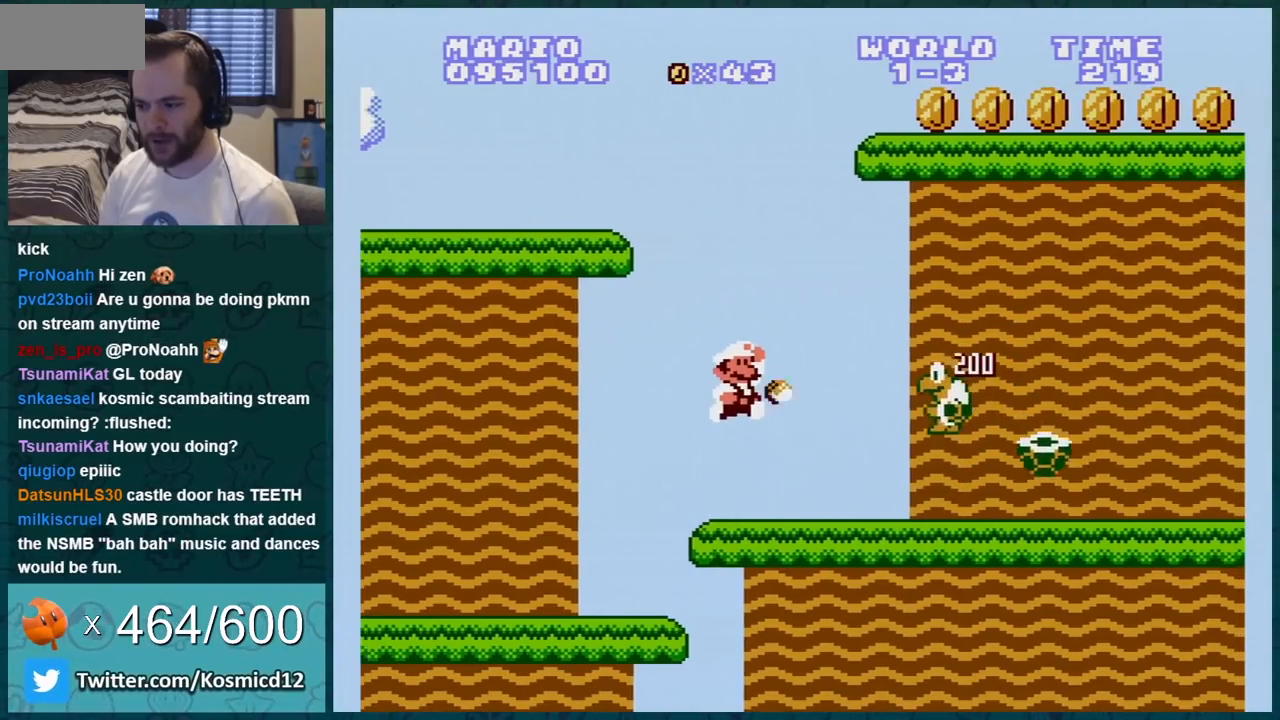
{"buttons": ["B"], "events": []}
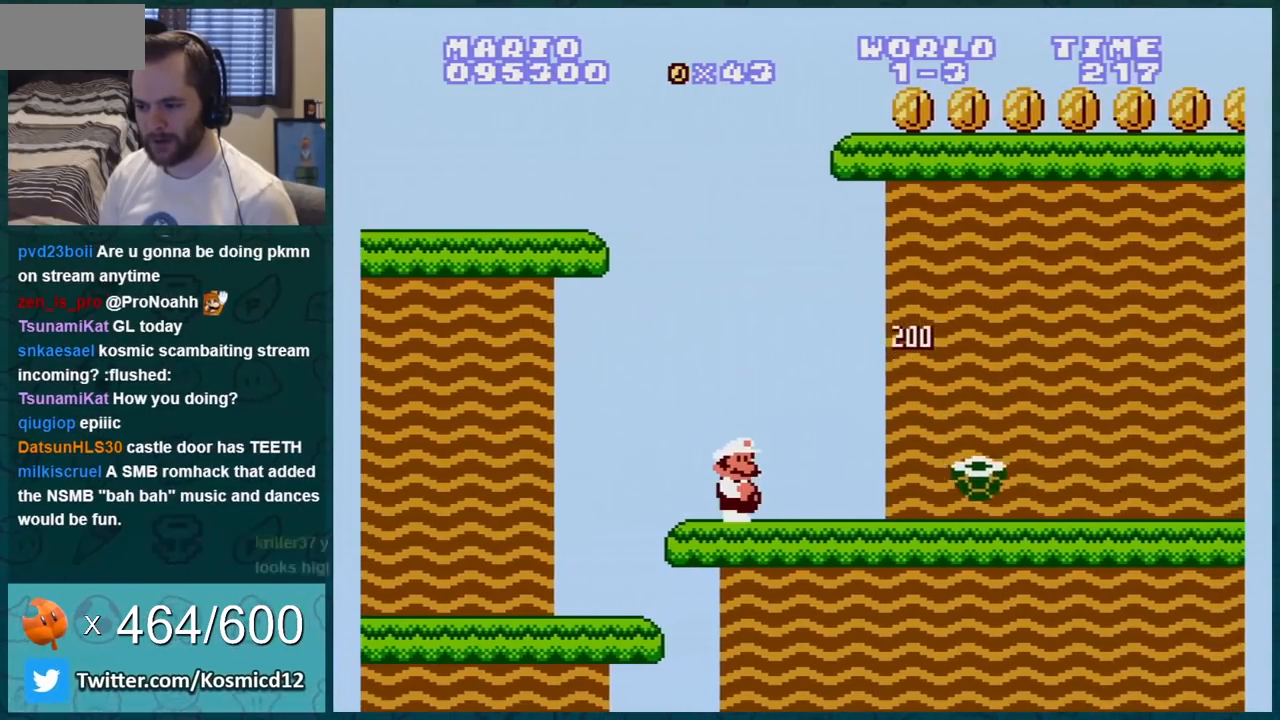
{"buttons": ["B", "DPAD_RIGHT"], "events": [[100, "DPAD_RIGHT", "down"]]}
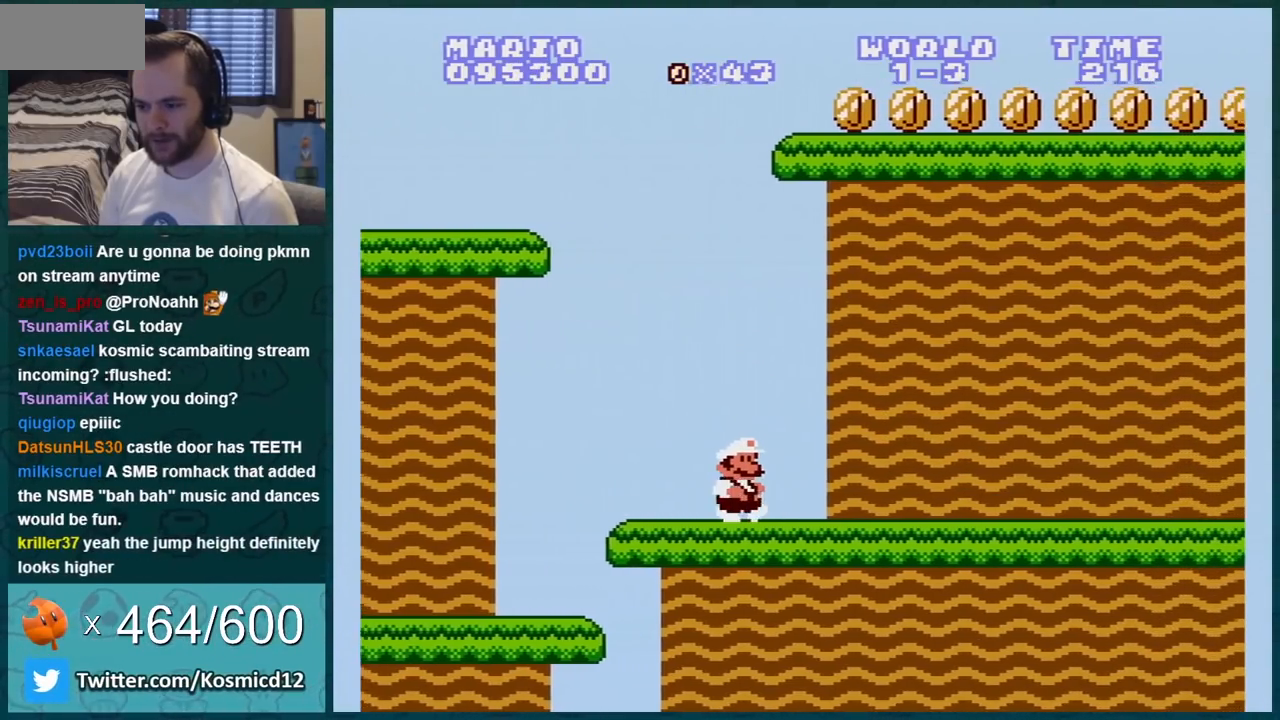
{"buttons": ["B"], "events": [[67, "DPAD_RIGHT", "up"], [117, "DPAD_LEFT", "down"], [283, "DPAD_LEFT", "up"], [367, "DPAD_RIGHT", "down"], [434, "DPAD_RIGHT", "up"]]}
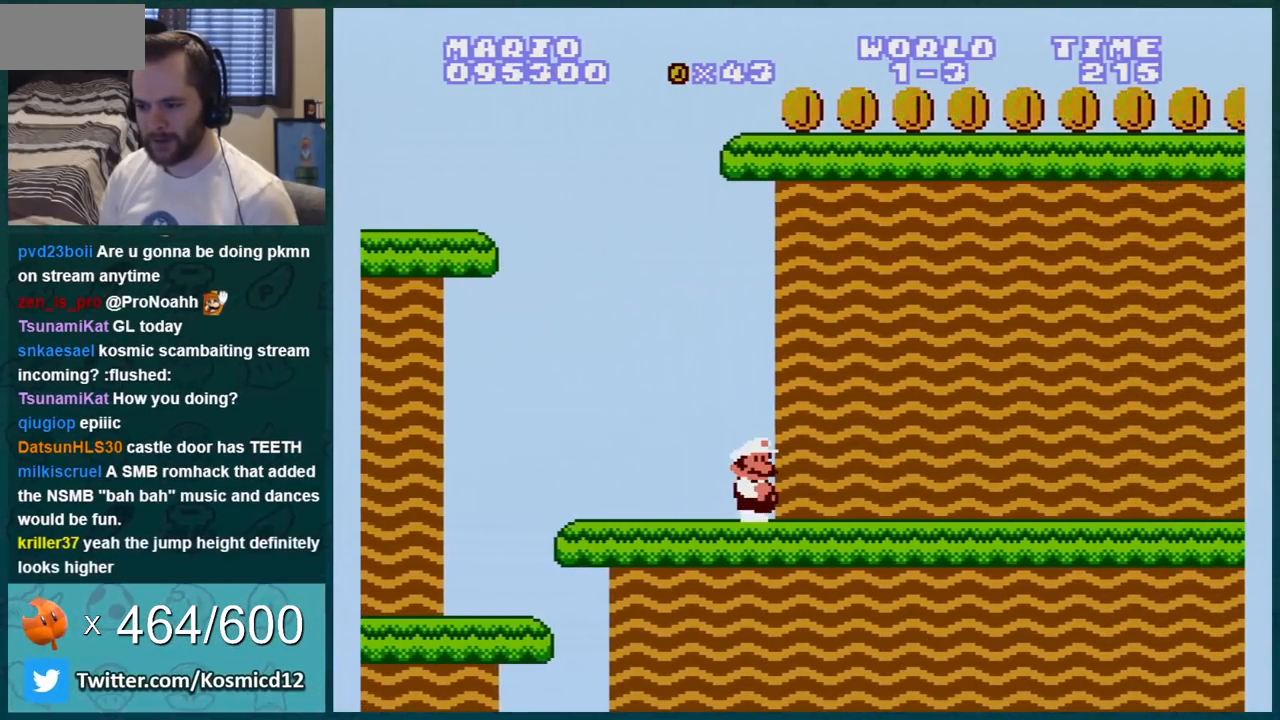
{"buttons": ["B", "DPAD_LEFT"], "events": [[67, "A", "down"], [134, "A", "up"], [134, "DPAD_LEFT", "down"]]}
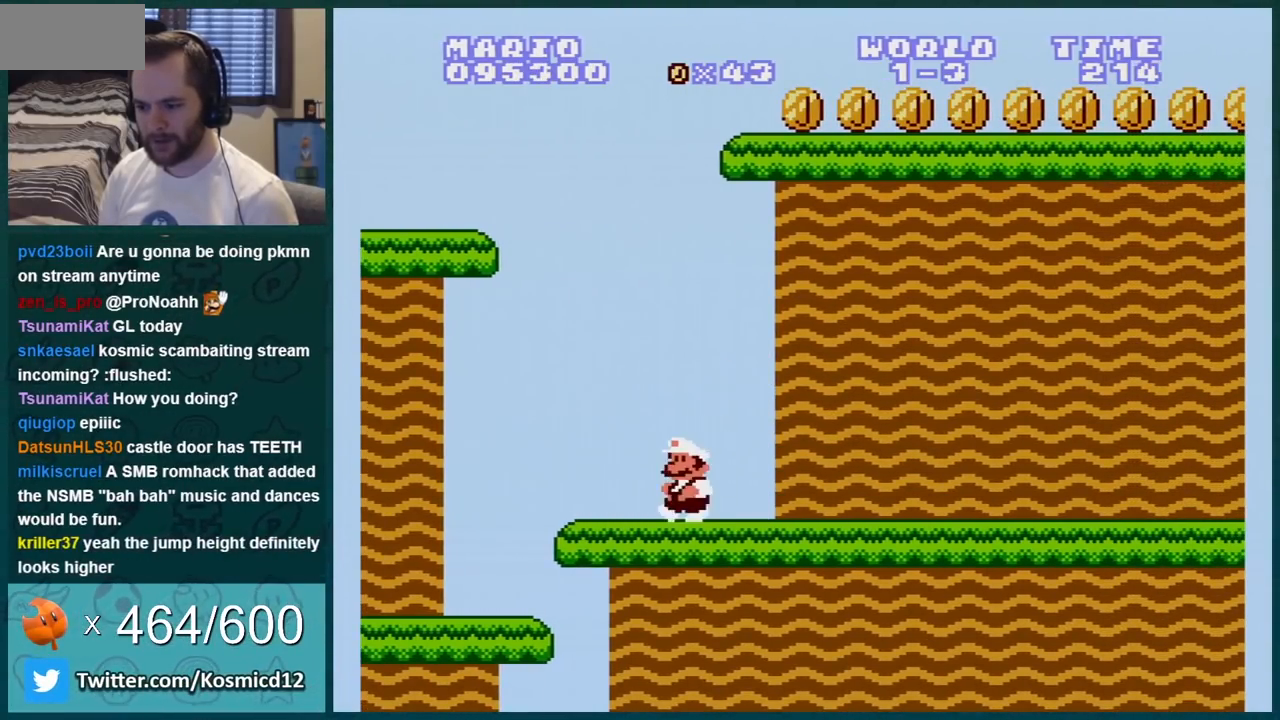
{"buttons": ["A", "B", "DPAD_LEFT"], "events": [[67, "A", "down"]]}